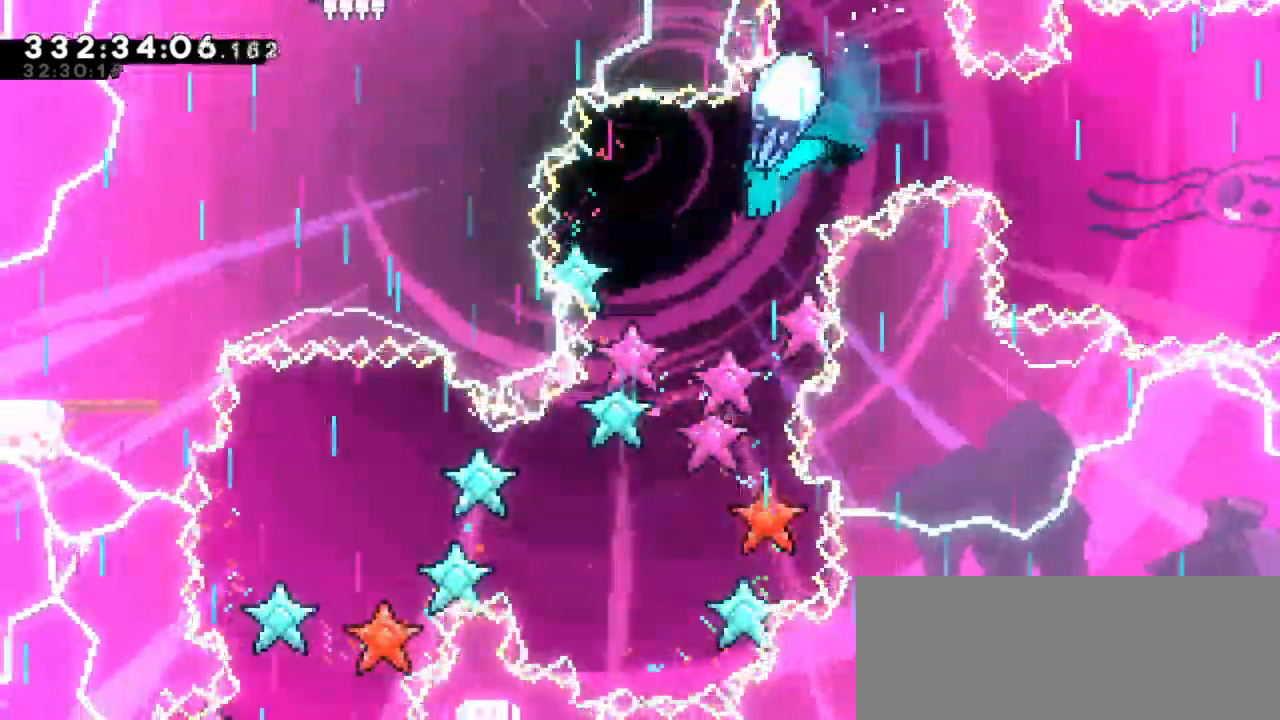
Gameplay with keyboard; each line is a JSON object with the keys held at the frame after it. "events" lists presses ("down") and releases ("up") of "dash", "demo", "down", "jump", "jump2", "left", "right" and "up" between this image and that frame as [ms after this image, input, new state], when the widget could be followed in between. No other keys are recorded. Mouse input is not recorded. Key names are as the overlay labels them; some are game actions (e.g. jump) rather than physical keys. Not read: grab.
{"keys": ["down"], "events": [[300, "down", "down"]]}
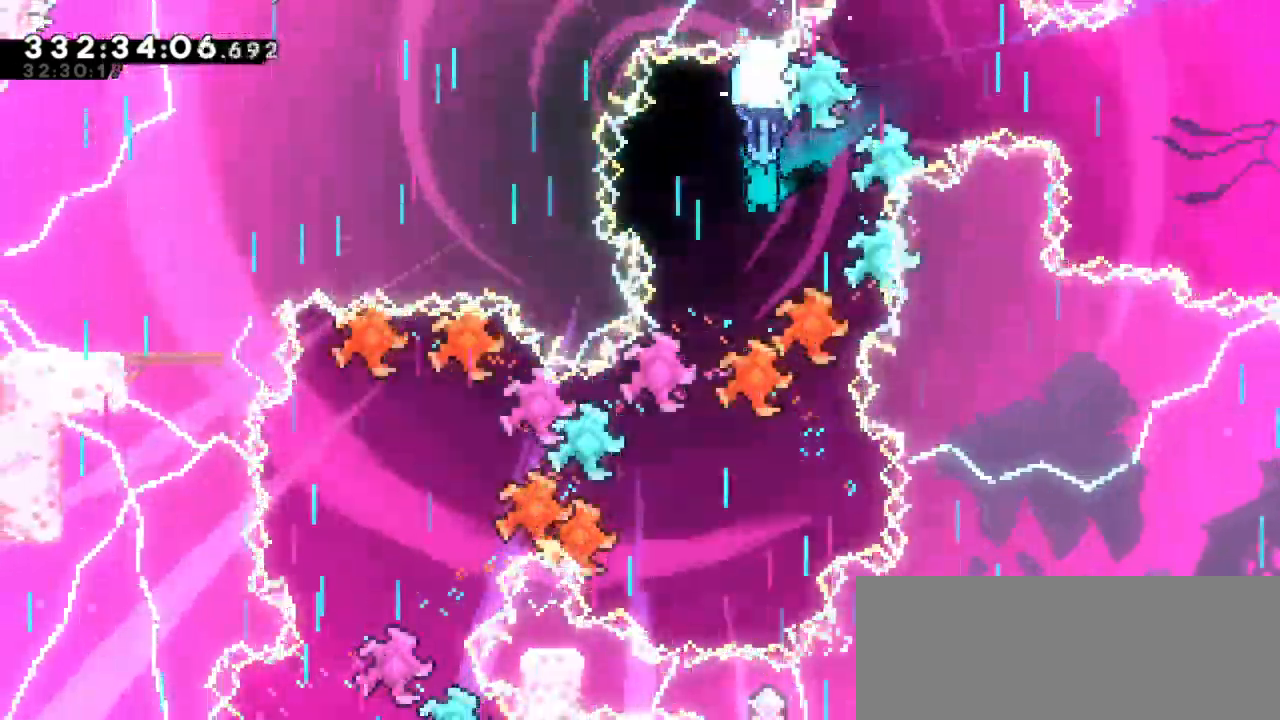
{"keys": ["down"], "events": []}
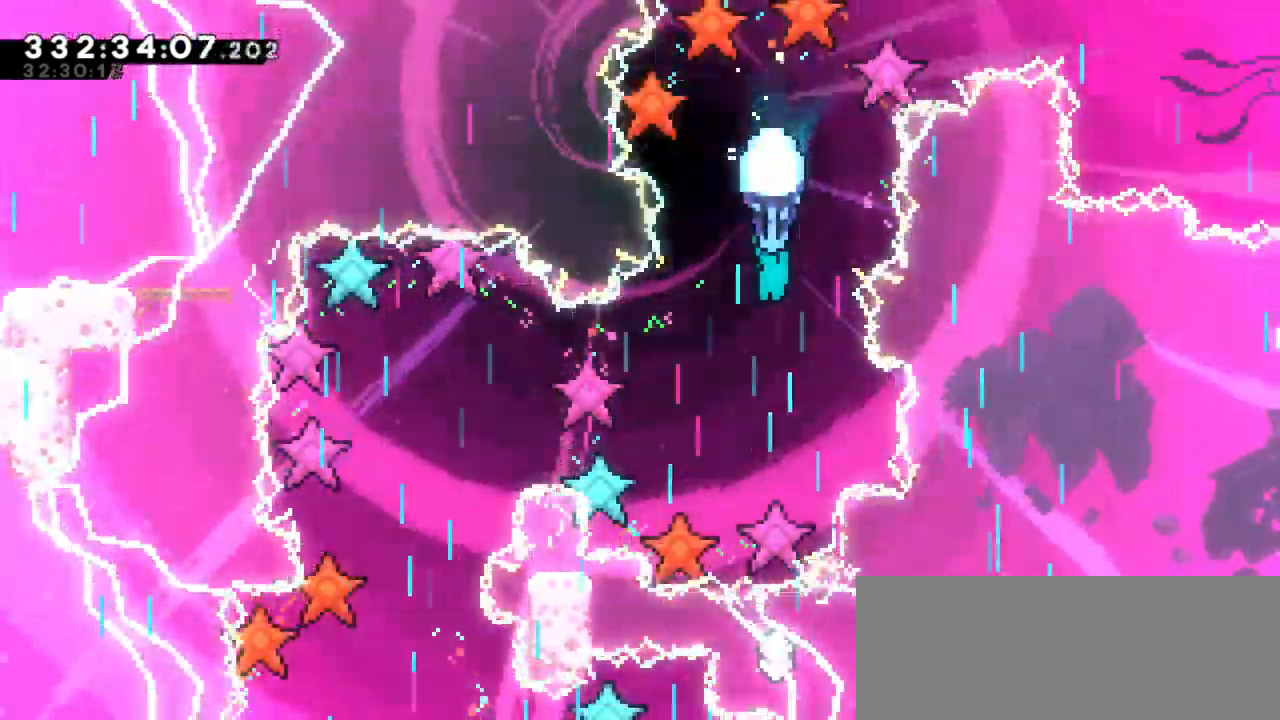
{"keys": [], "events": [[167, "left", "down"], [350, "down", "up"], [350, "left", "up"]]}
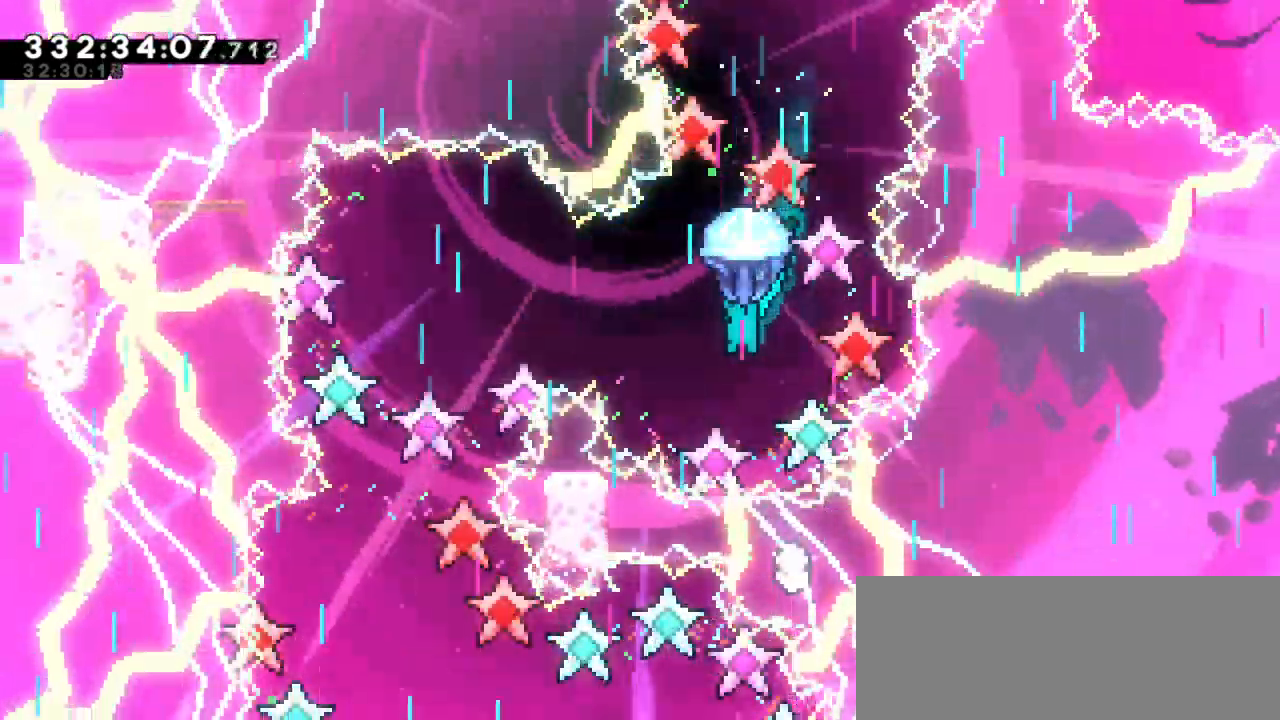
{"keys": [], "events": [[217, "down", "down"], [467, "down", "up"]]}
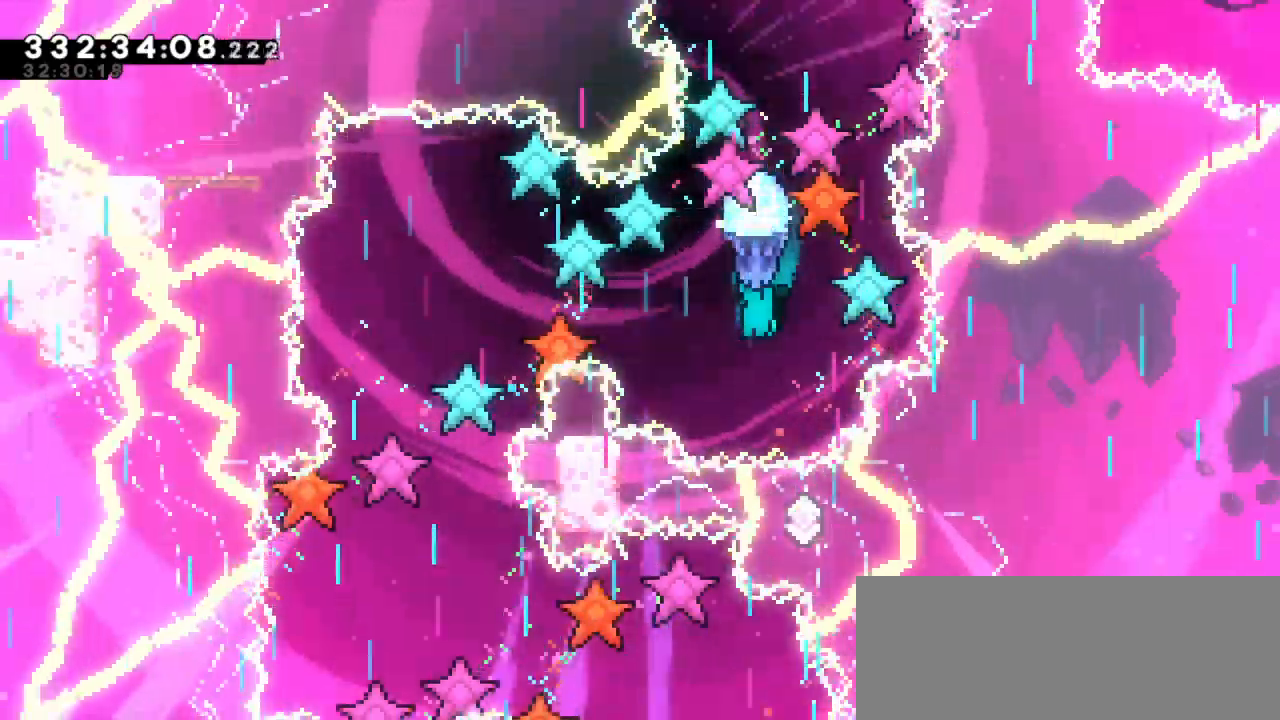
{"keys": [], "events": [[233, "down", "down"], [500, "down", "up"]]}
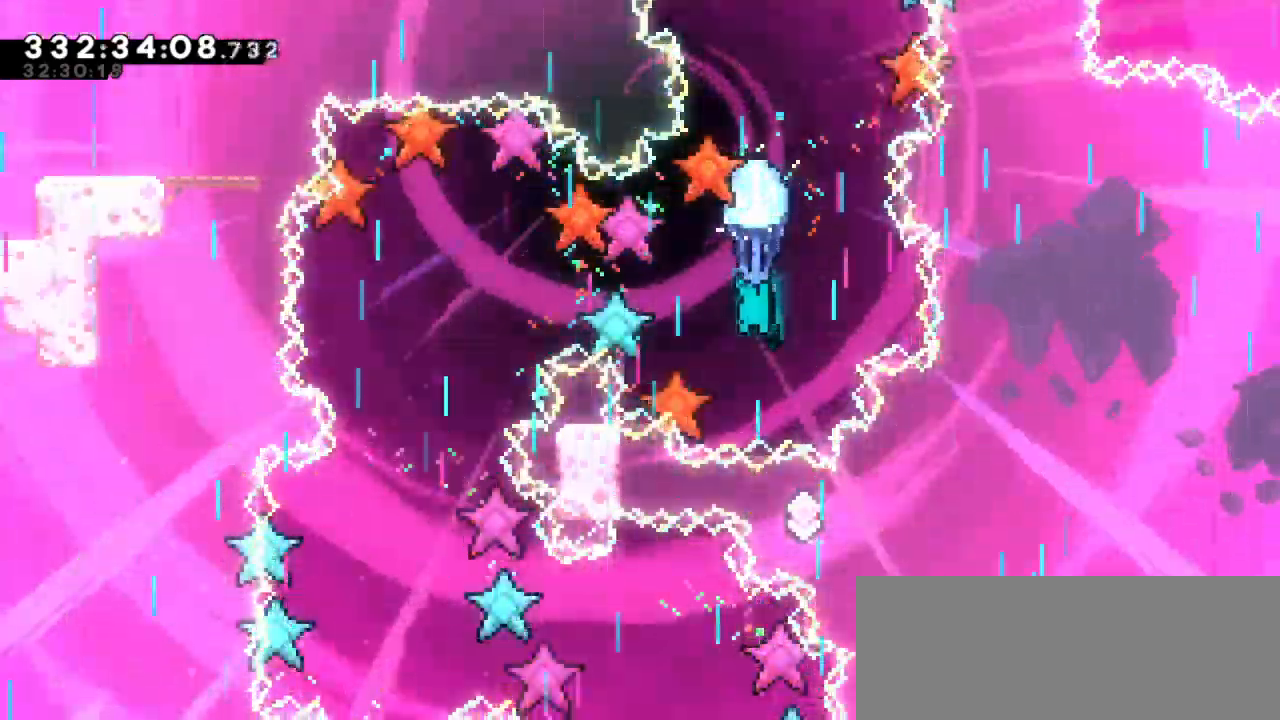
{"keys": ["left"], "events": [[167, "left", "down"]]}
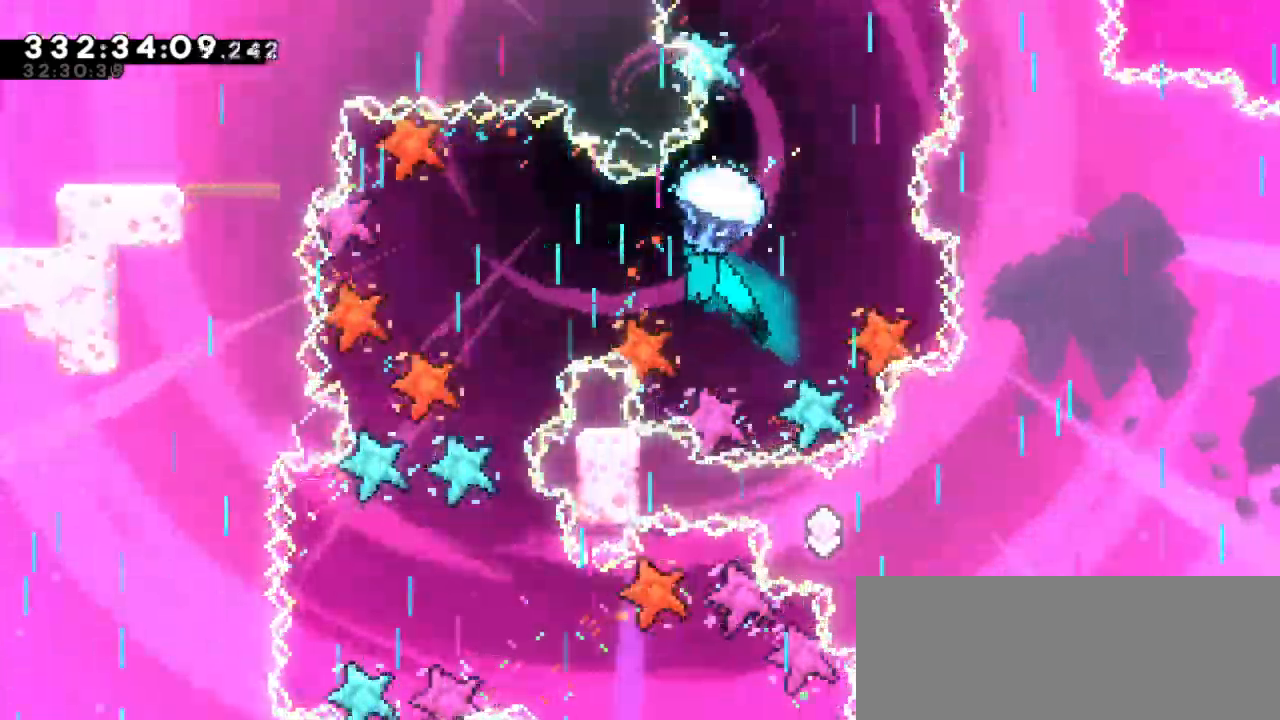
{"keys": [], "events": [[217, "down", "down"], [417, "down", "up"], [433, "left", "up"]]}
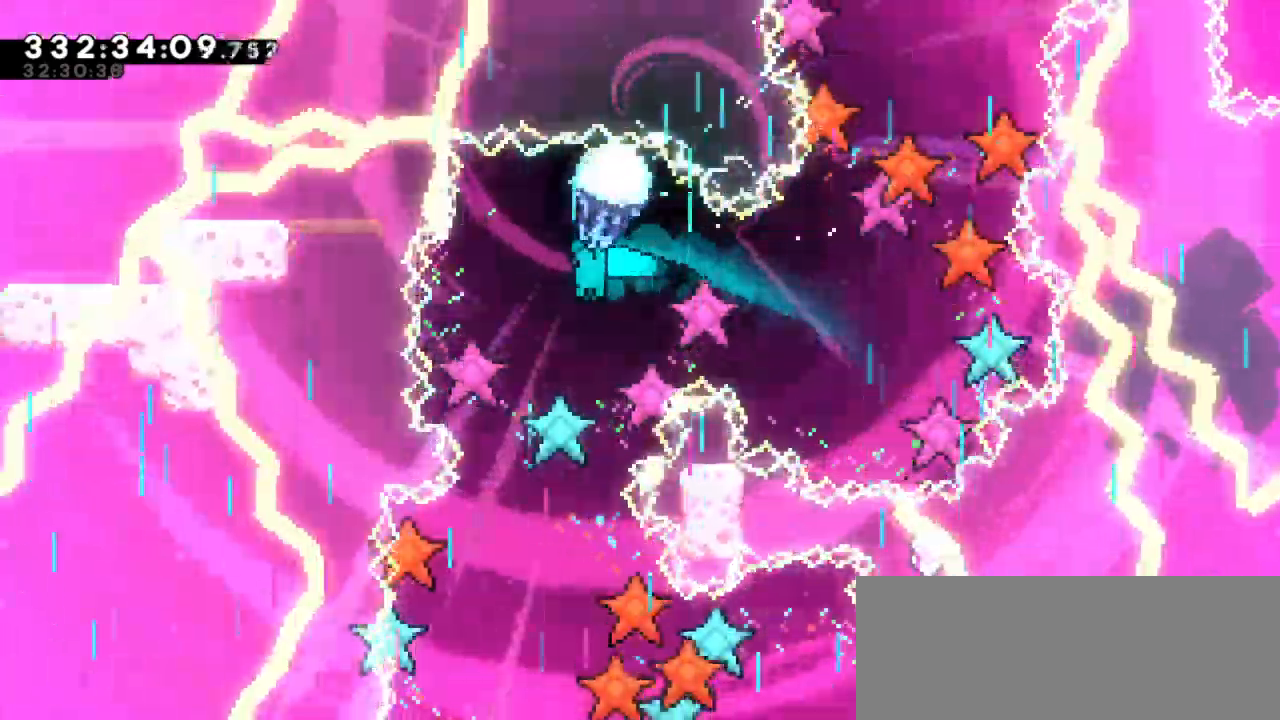
{"keys": ["down"], "events": [[67, "down", "down"]]}
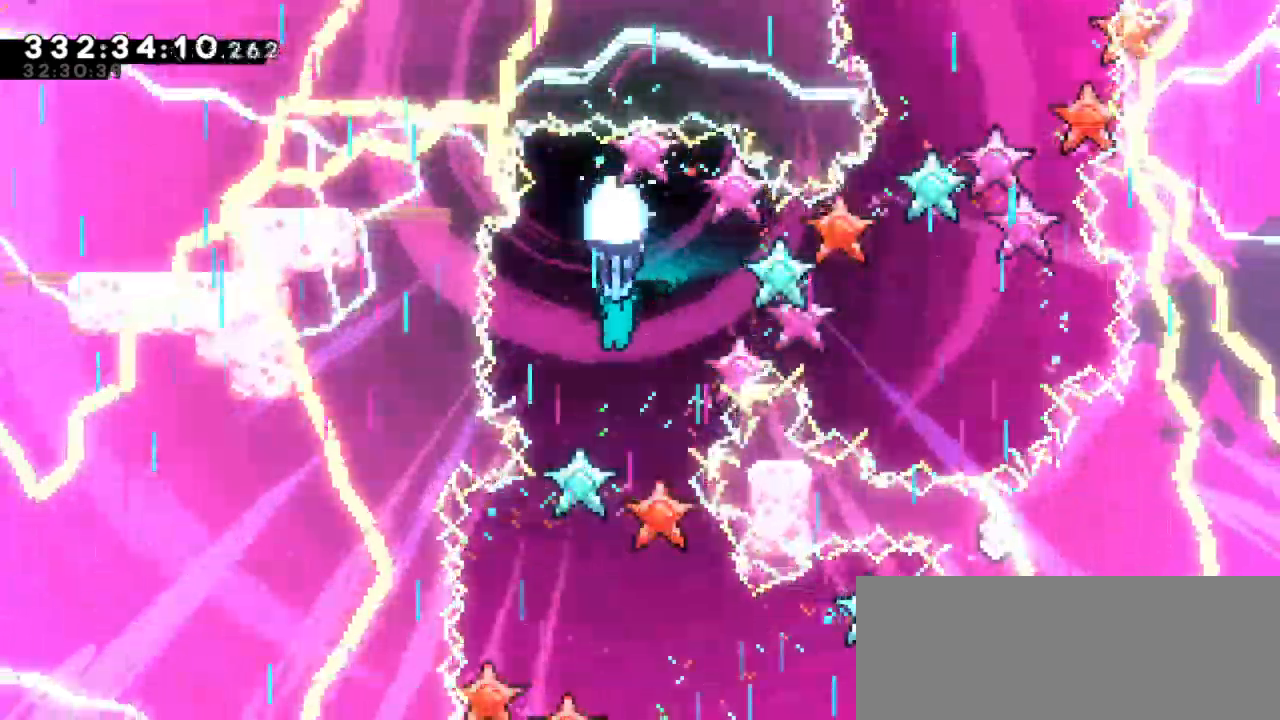
{"keys": ["down"], "events": []}
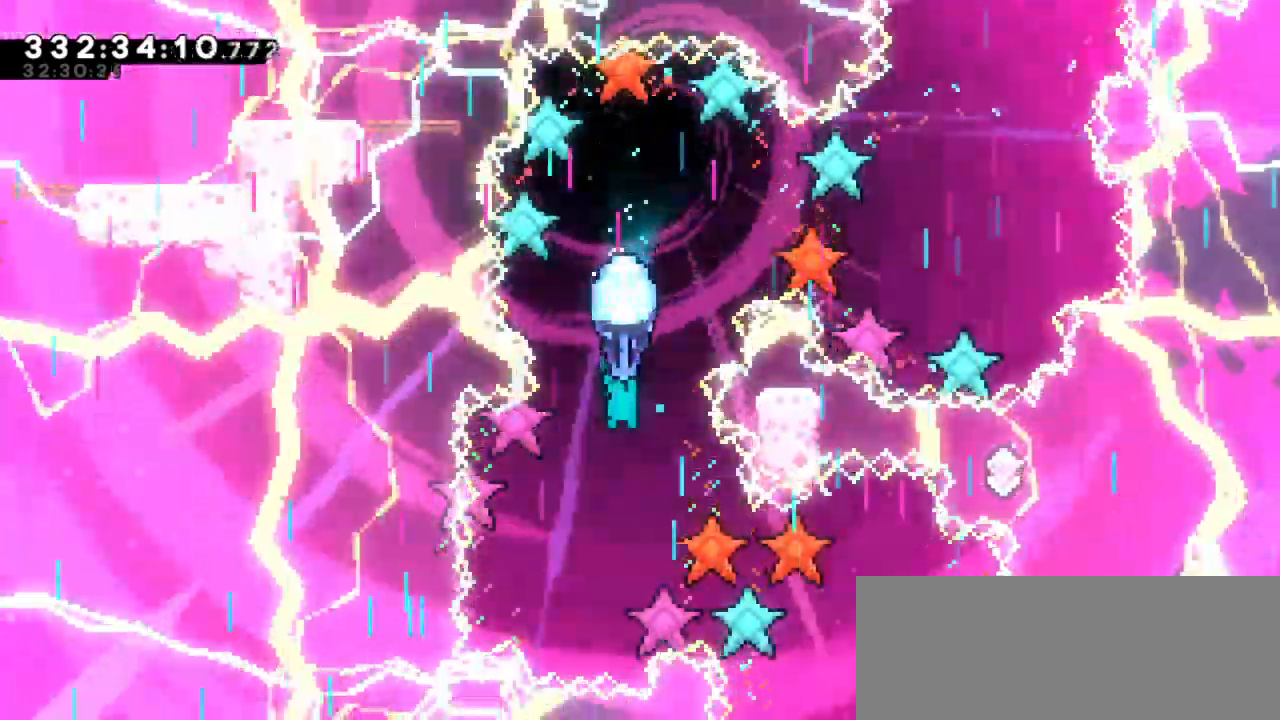
{"keys": [], "events": [[400, "down", "up"]]}
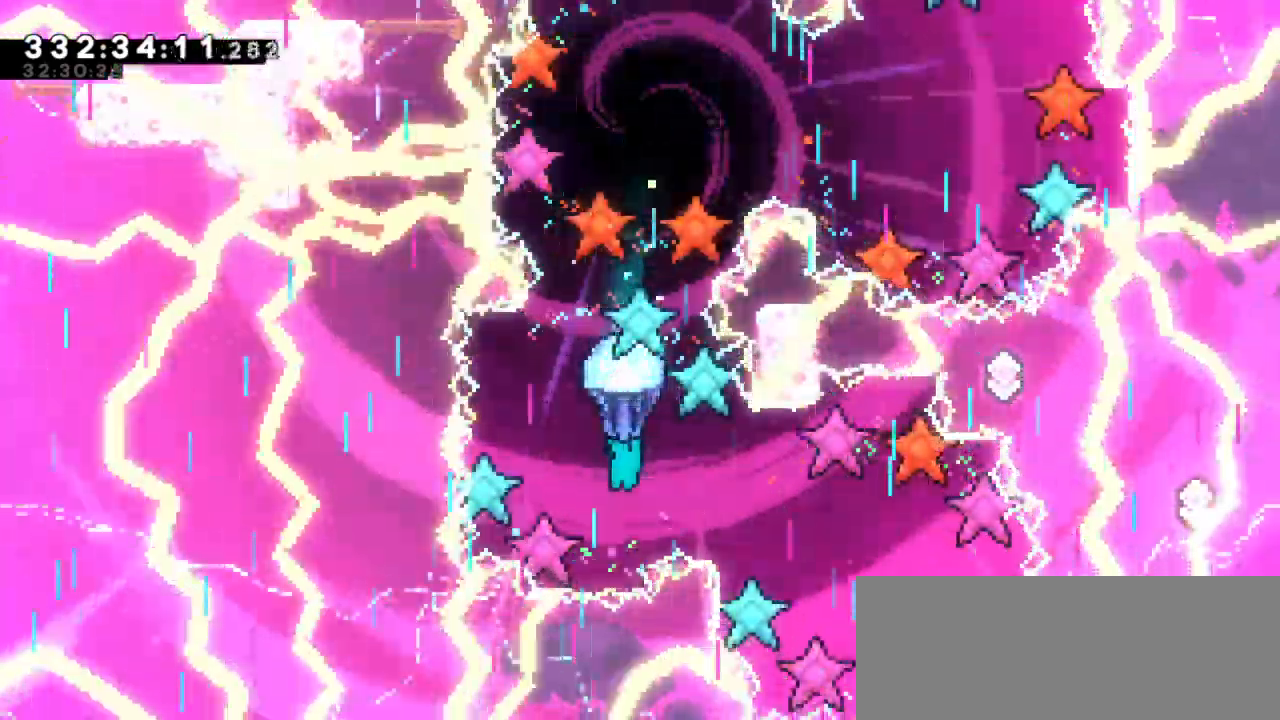
{"keys": [], "events": []}
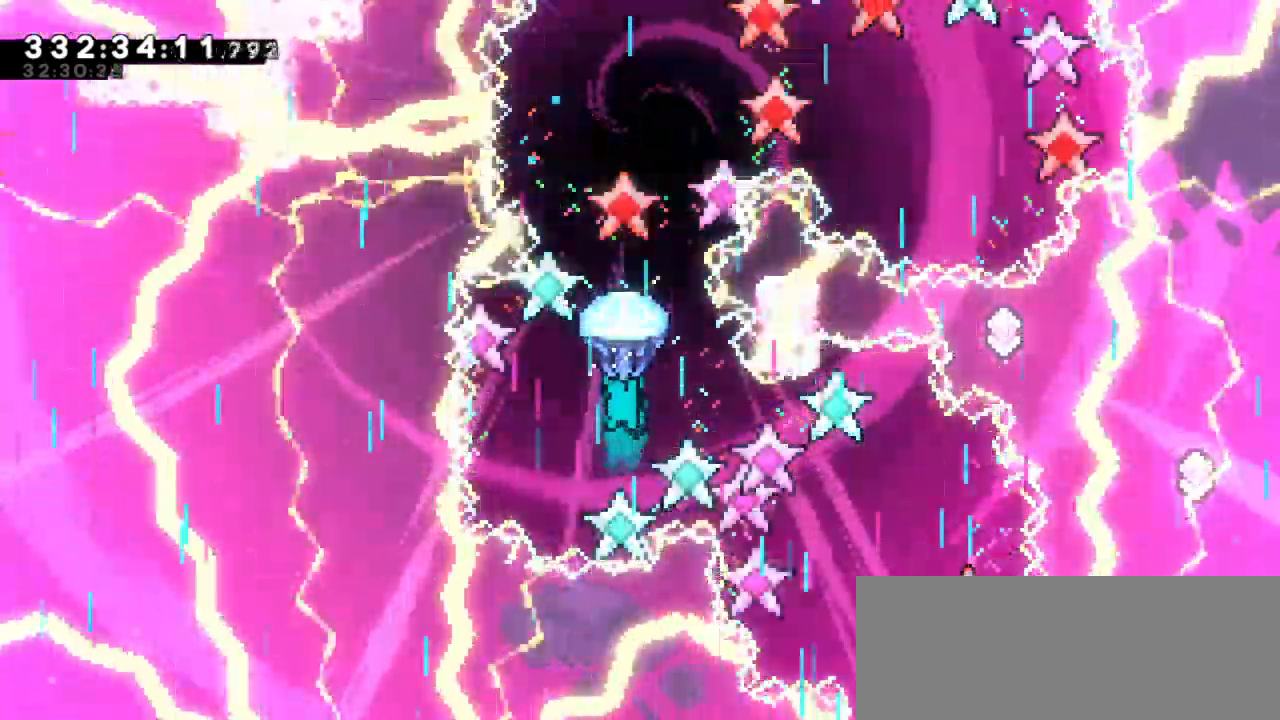
{"keys": ["down", "right"], "events": [[17, "down", "down"], [17, "right", "down"]]}
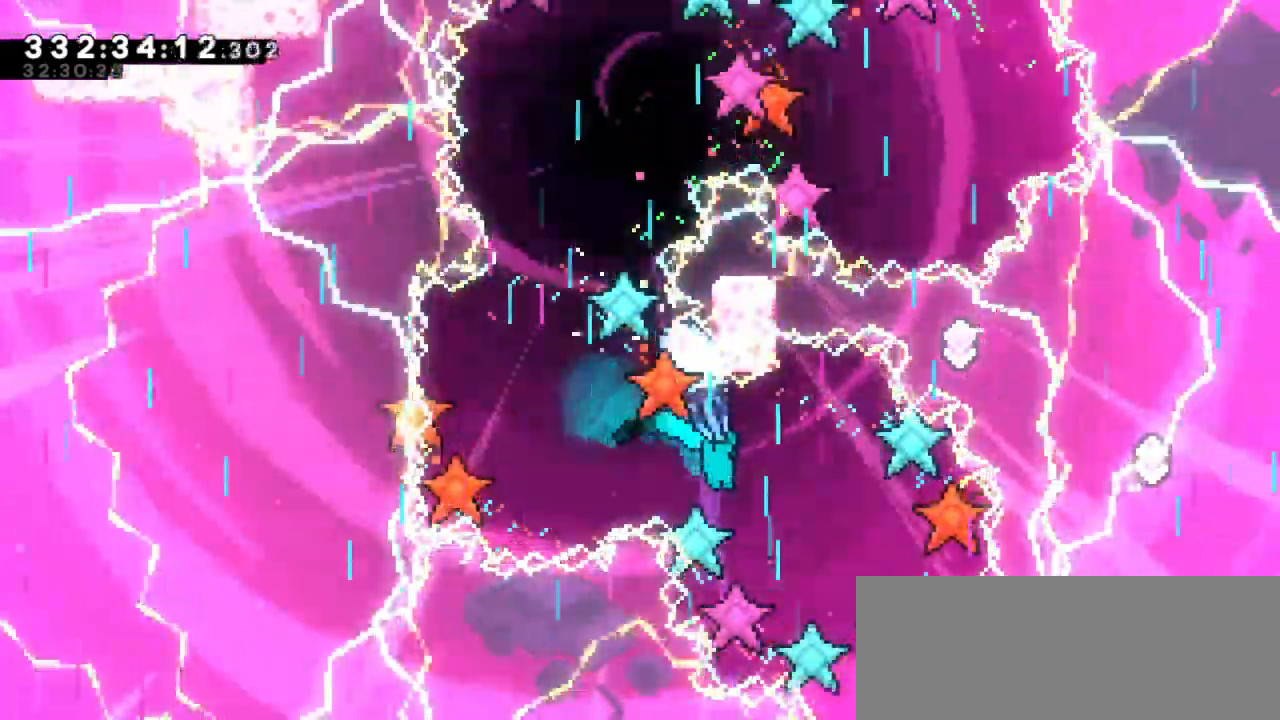
{"keys": ["down"], "events": [[117, "down", "up"], [117, "right", "up"], [433, "down", "down"]]}
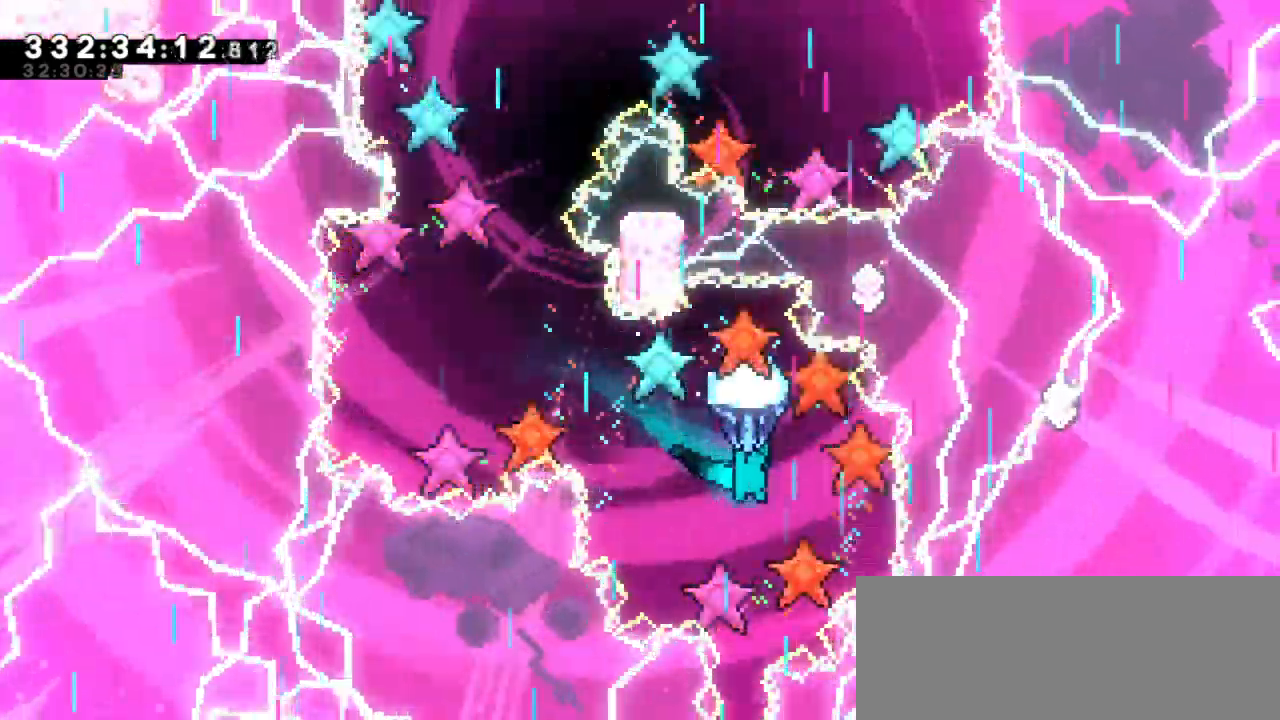
{"keys": ["down"], "events": [[417, "left", "down"], [483, "left", "up"]]}
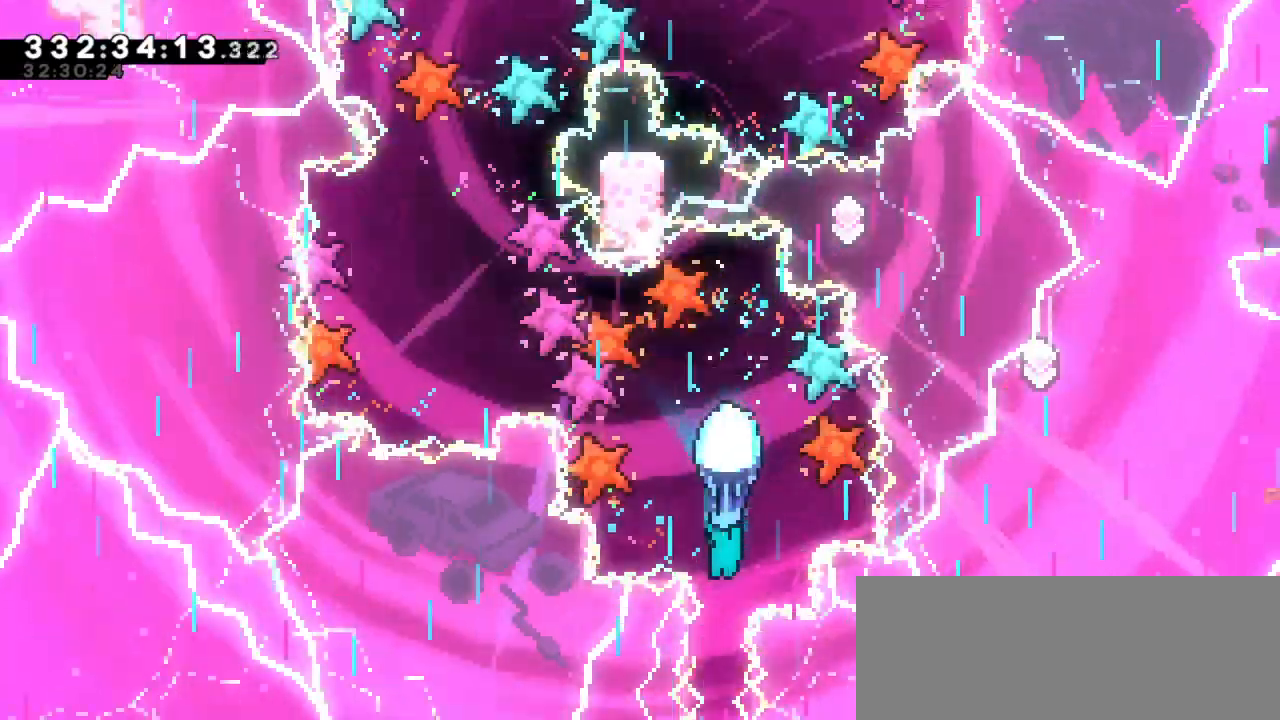
{"keys": ["down"], "events": []}
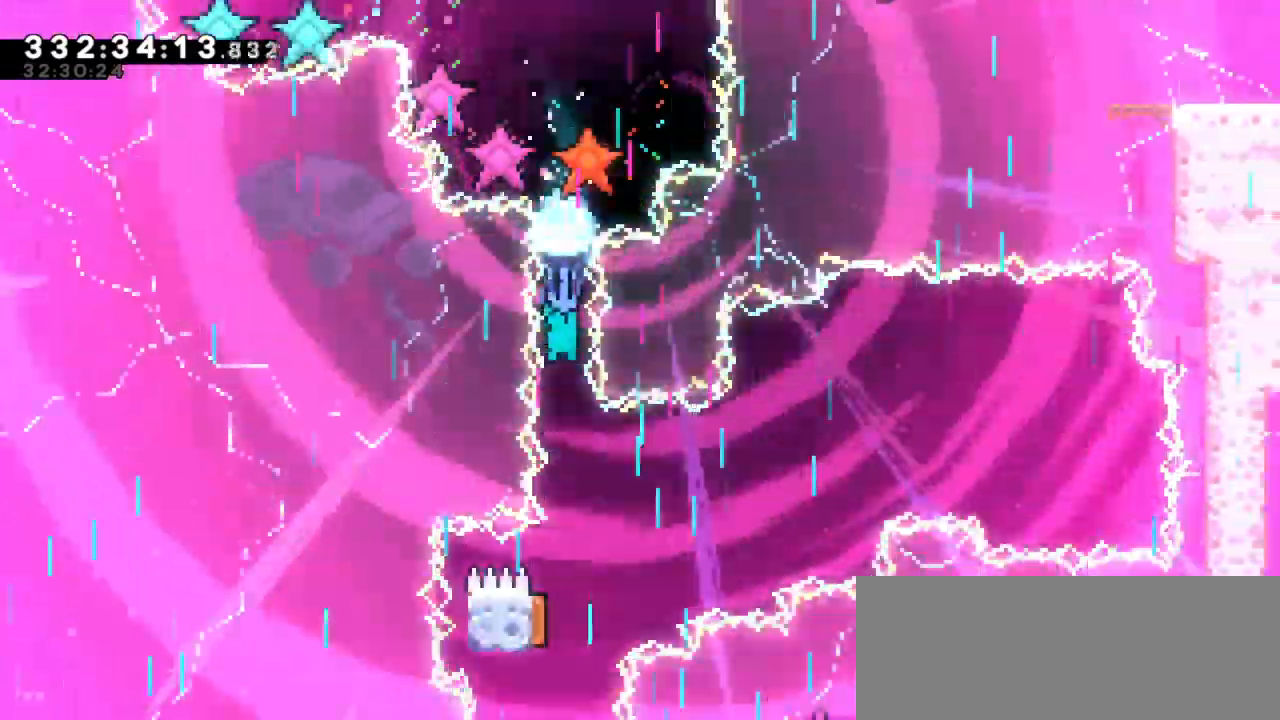
{"keys": ["down"], "events": []}
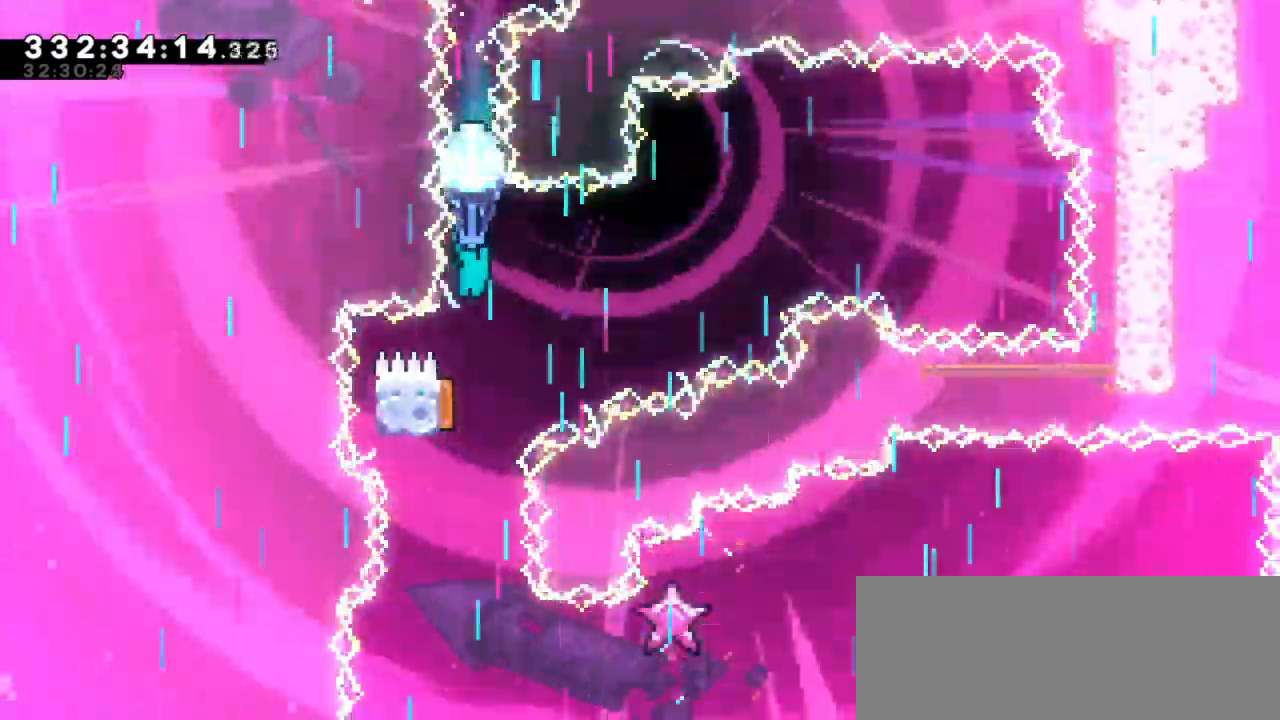
{"keys": ["down", "left"], "events": [[217, "down", "up"], [233, "left", "down"], [350, "down", "down"]]}
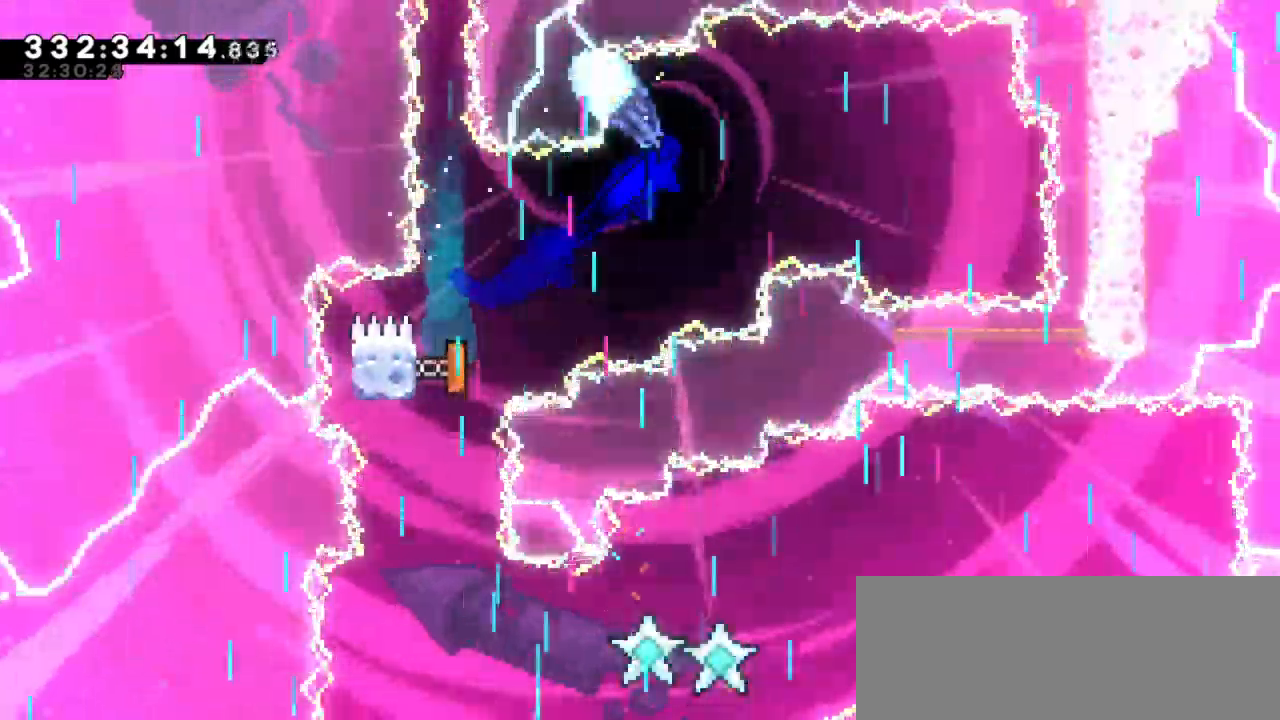
{"keys": ["down", "left"], "events": []}
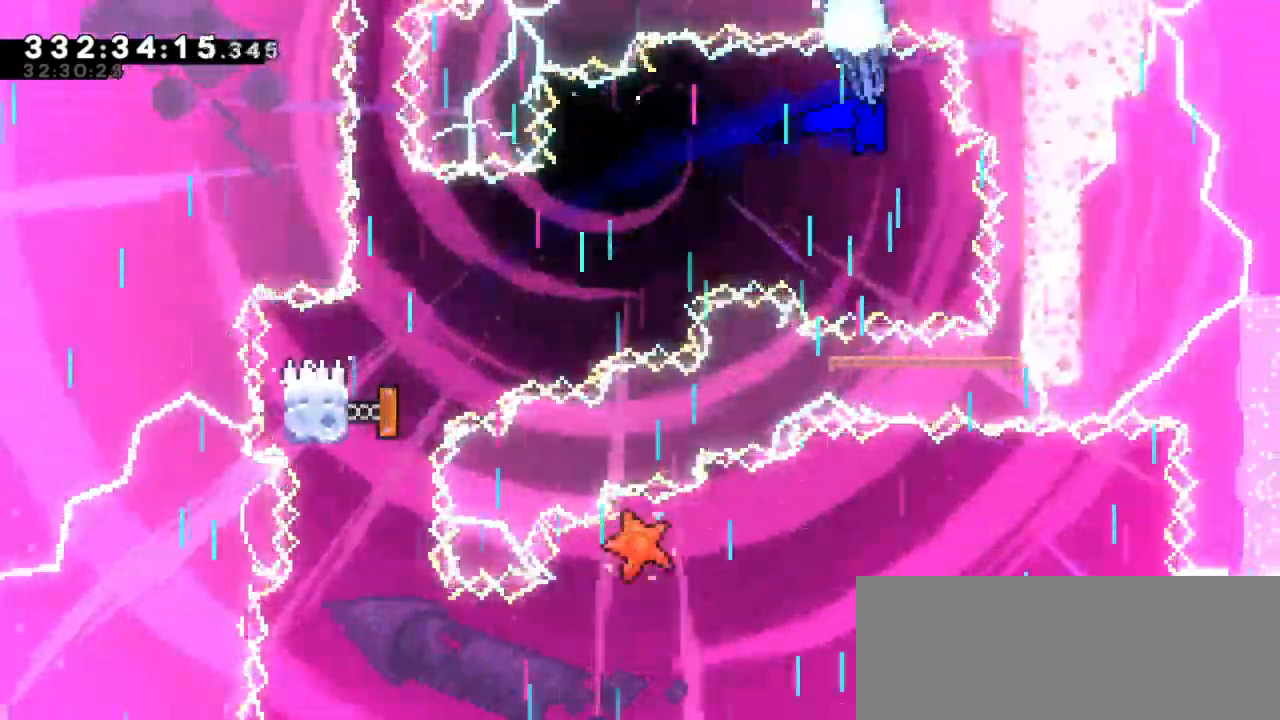
{"keys": ["left"]}
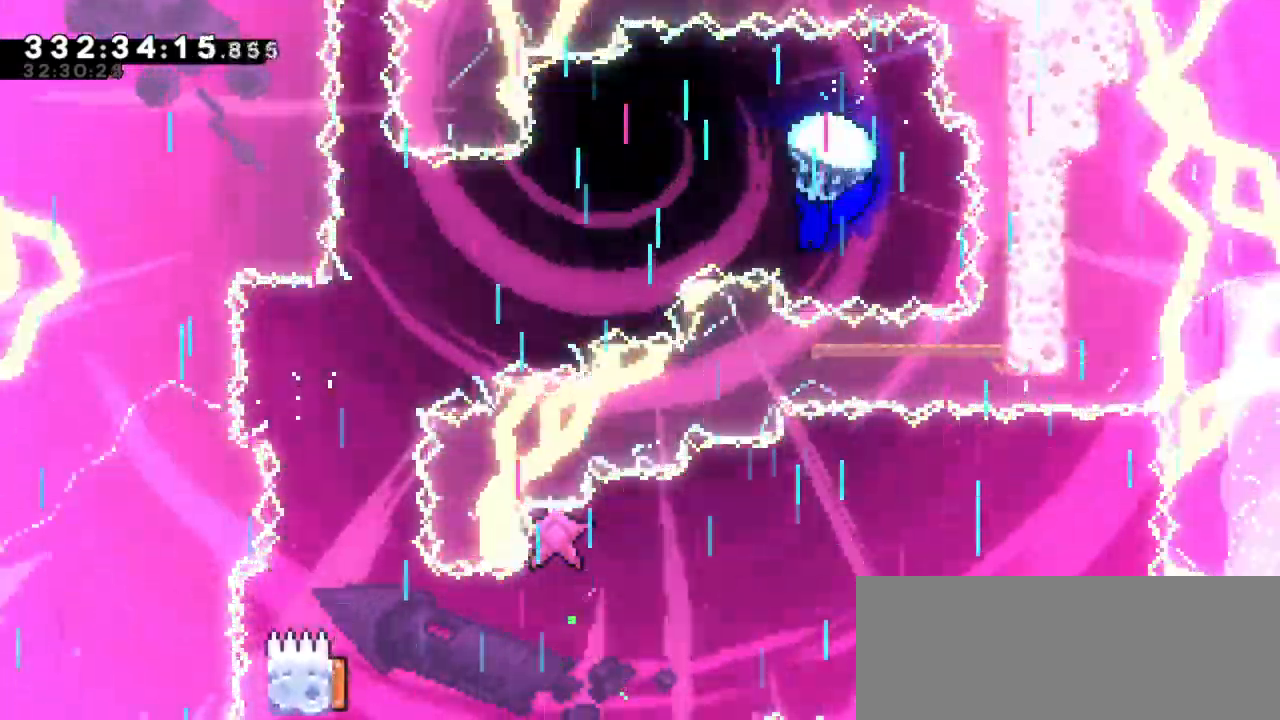
{"keys": ["down", "left"], "events": [[150, "down", "down"]]}
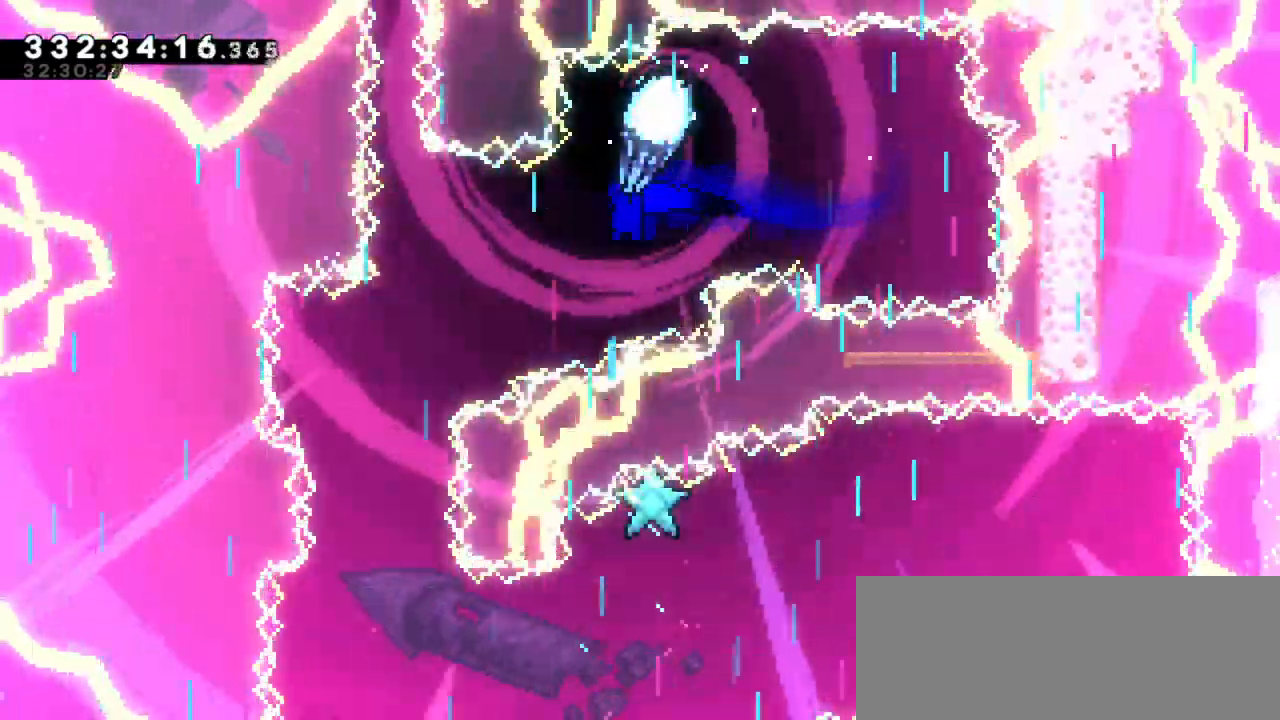
{"keys": [], "events": [[233, "down", "up"], [267, "left", "up"]]}
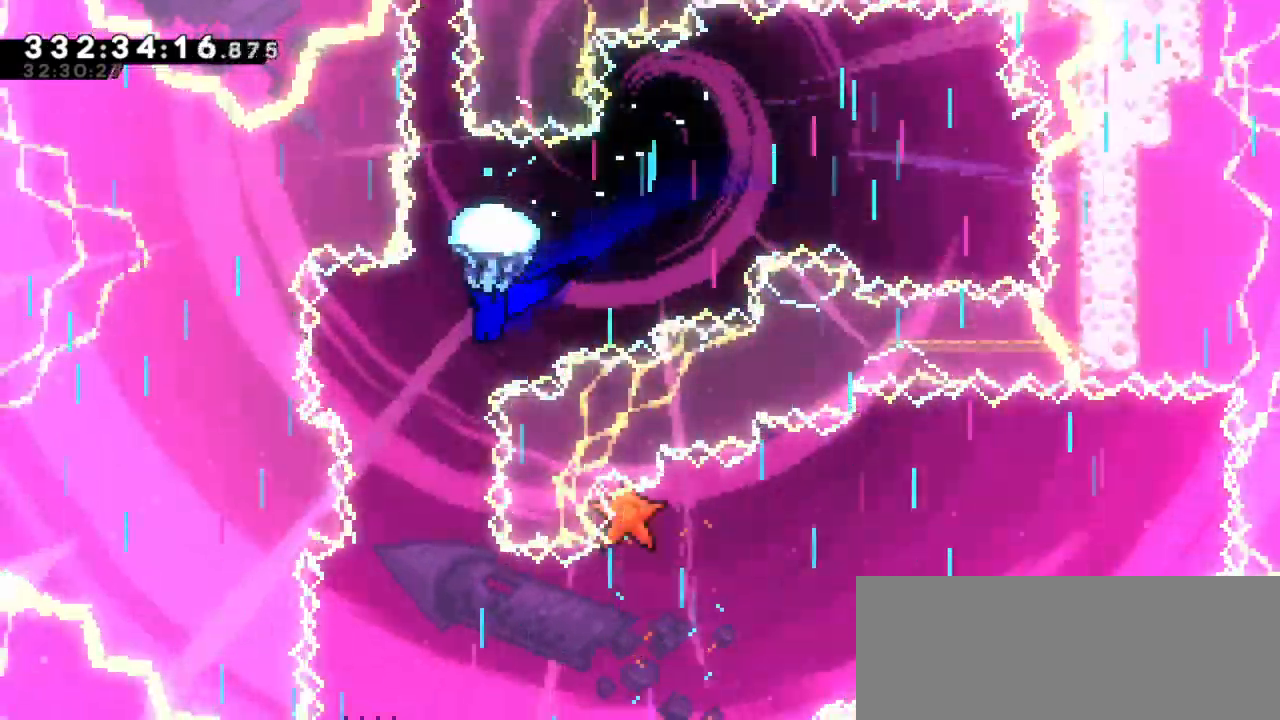
{"keys": ["down", "left"], "events": [[83, "down", "down"], [350, "left", "down"]]}
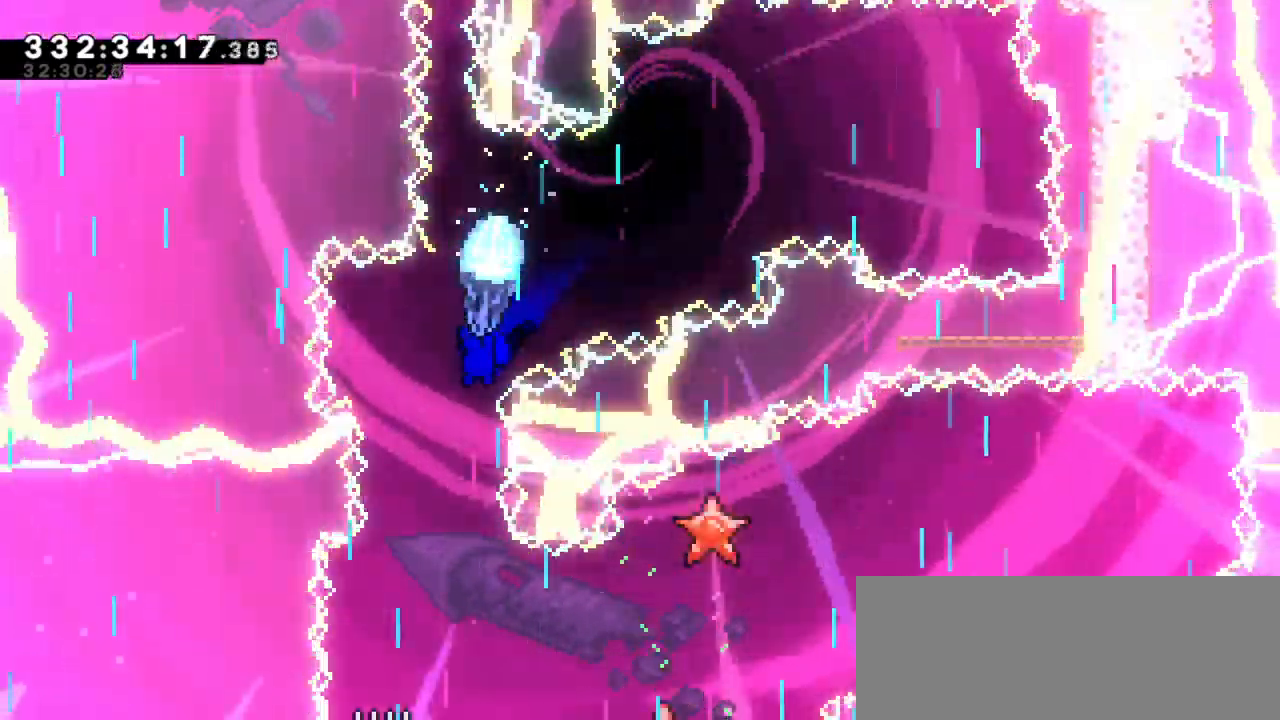
{"keys": ["down"], "events": [[17, "left", "up"]]}